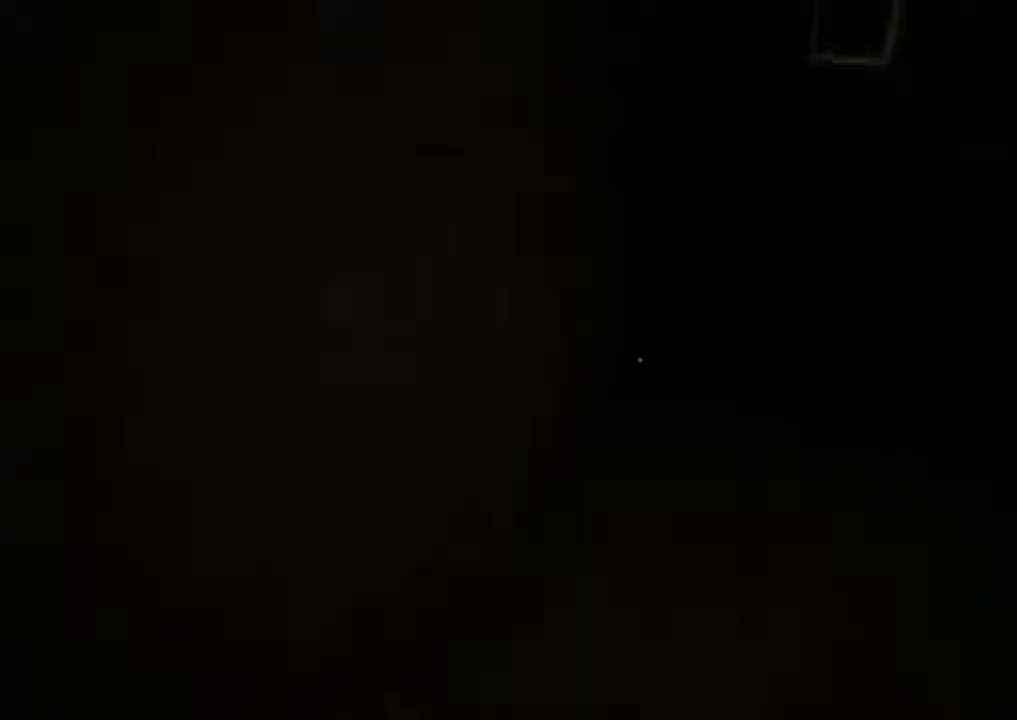
Gameplay with keyboard and mouse; each line is a JSON object with the keys and mouse buttons held at the frame after it. "events" lists presses ("down") and releases ("up") of "1", "2", "3", "4", "5", "a", "alt", "c", "ctrl", "d", "e", "q", "r", "s", "shift", "space", "tab", "v", "w", "x", "z", "mouse_left", "mouse_middle", "mouse_right", "mouse_wheel_up" and "mouse_wheel_down" between this image and that frame as [ms after this image, input, new state], when the widget could be followed in between. "mouse_left", "mouse_middle", "mouse_right", "mouse_wheel_up", "mouse_wheel_down" = the "left", "middle", "right", "wheel_up", "wheel_down" buttons of the "mouse" list. No other keys are recorded. Mouse movement is not recorded. Not read: f.
{"keys": ["a", "s", "shift"], "mouse": [], "events": [[34, "a", "down"], [100, "s", "up"], [200, "s", "down"], [267, "a", "up"], [334, "s", "up"], [367, "a", "down"], [367, "s", "down"]]}
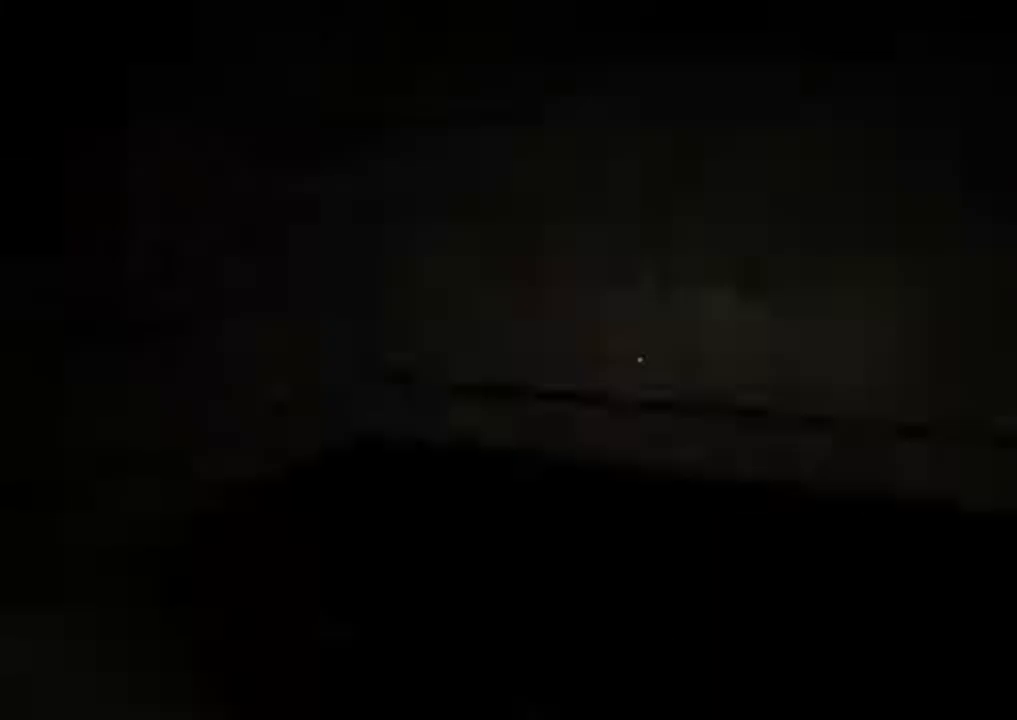
{"keys": ["shift", "w"], "mouse": [], "events": [[34, "s", "up"], [67, "a", "up"], [134, "w", "down"]]}
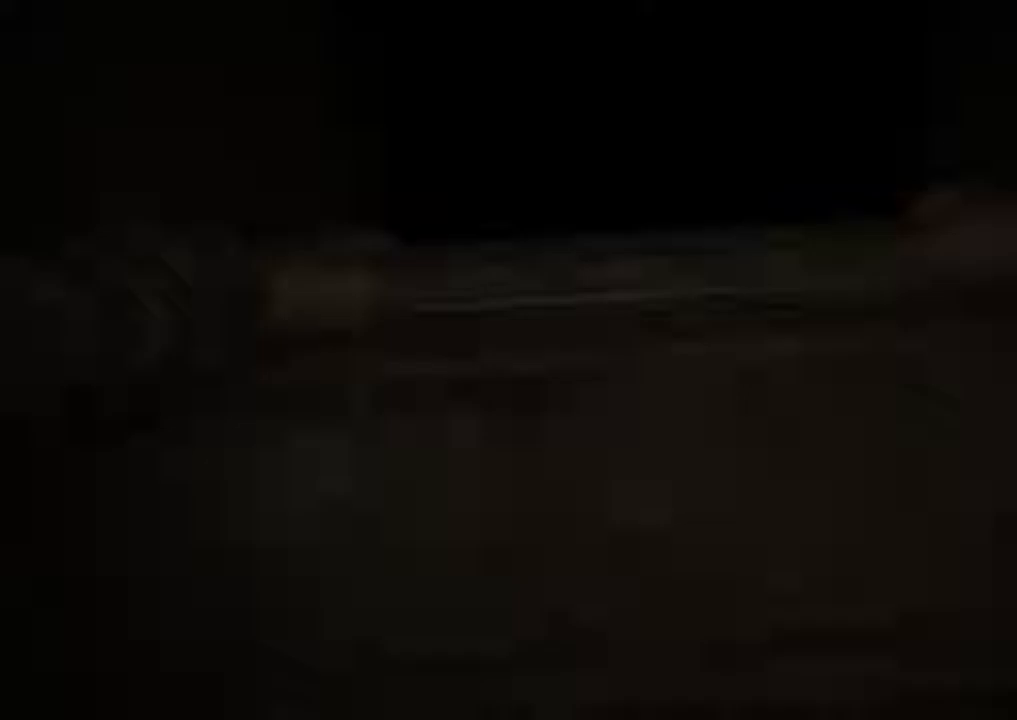
{"keys": ["shift", "w"], "mouse": [], "events": [[333, "mouse_right", "down"], [467, "mouse_right", "up"]]}
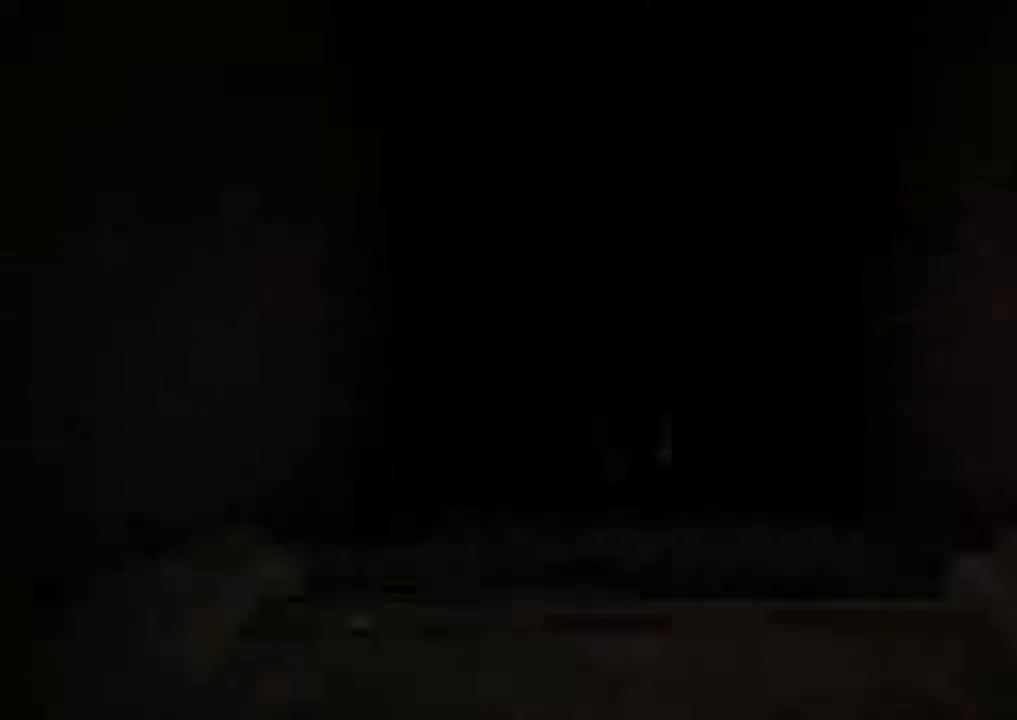
{"keys": ["shift"], "mouse": [], "events": [[400, "w", "up"]]}
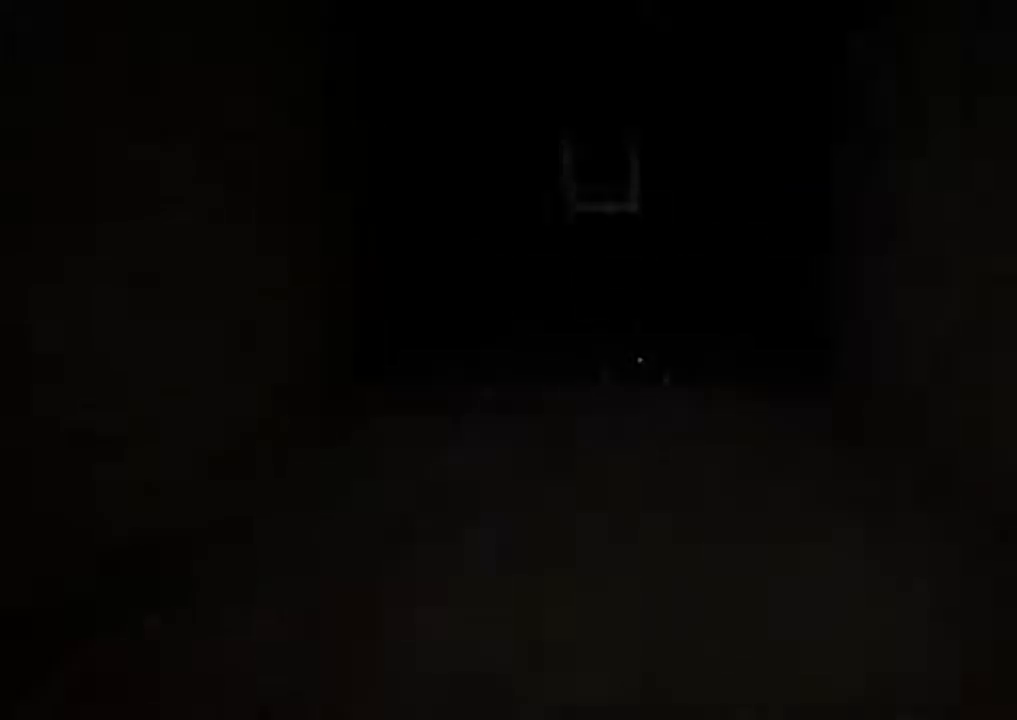
{"keys": ["shift", "space"], "mouse": [], "events": [[133, "s", "down"], [267, "space", "down"], [333, "space", "up"], [433, "space", "down"], [500, "s", "up"]]}
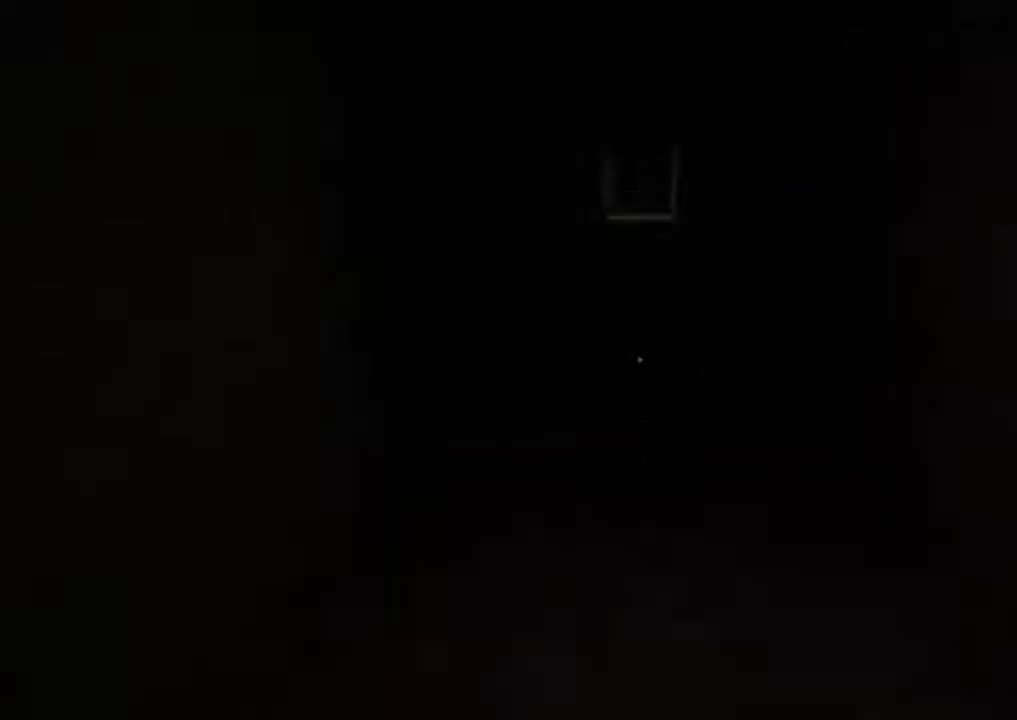
{"keys": ["shift", "space"], "mouse": [], "events": [[33, "space", "up"], [67, "s", "down"], [100, "space", "down"], [200, "space", "up"], [267, "space", "down"], [333, "s", "up"], [367, "s", "down"], [367, "space", "up"], [433, "space", "down"], [500, "s", "up"]]}
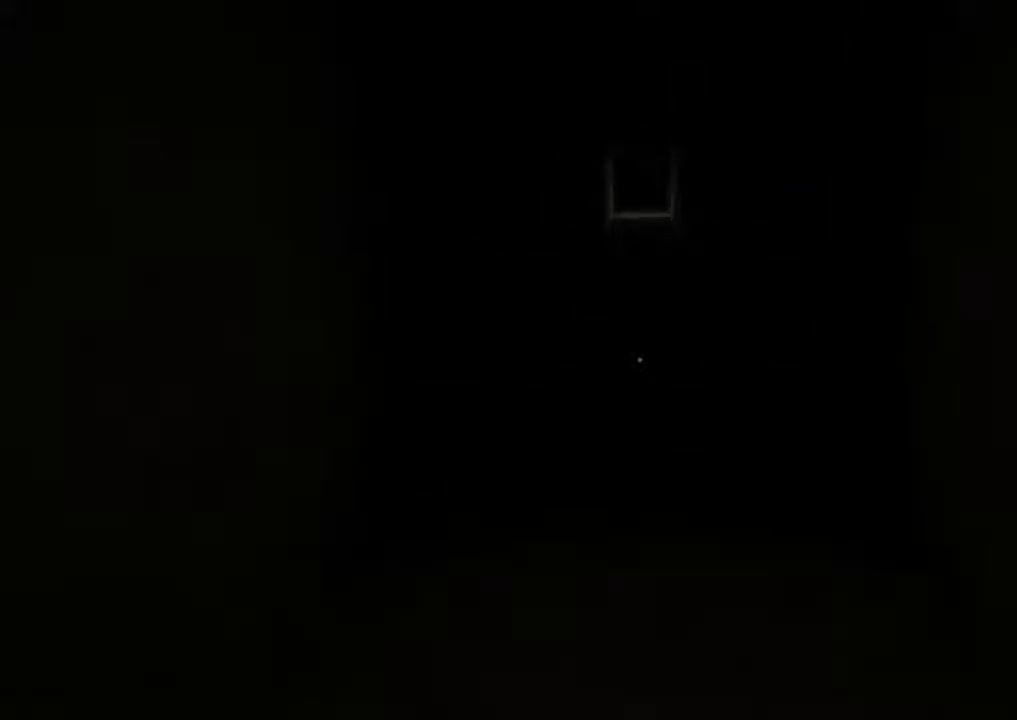
{"keys": ["s", "shift"], "mouse": [], "events": [[33, "space", "up"], [67, "s", "down"], [233, "space", "down"], [333, "space", "up"]]}
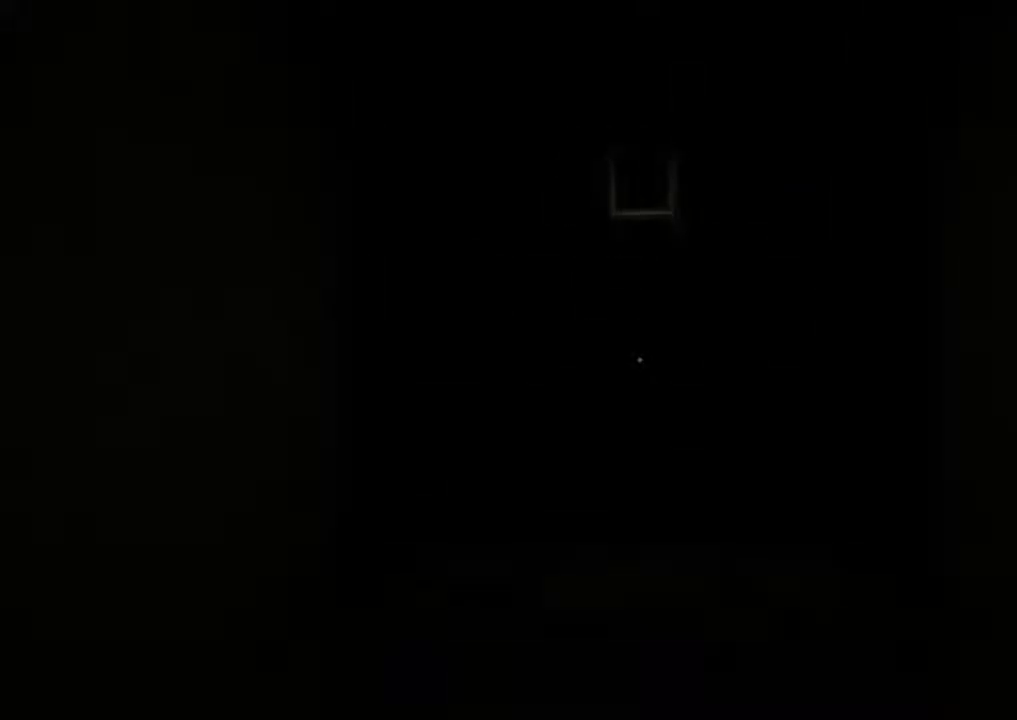
{"keys": ["s", "shift"], "mouse": [], "events": [[100, "space", "down"], [200, "space", "up"]]}
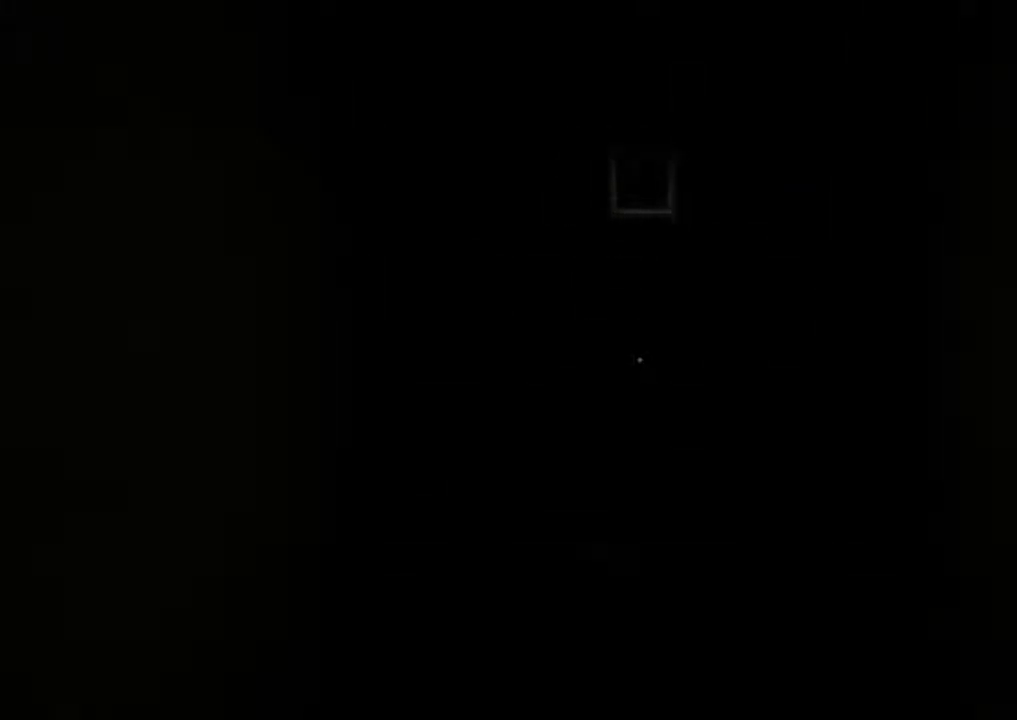
{"keys": ["s", "shift"], "mouse": [], "events": [[267, "mouse_right", "down"], [467, "mouse_right", "up"]]}
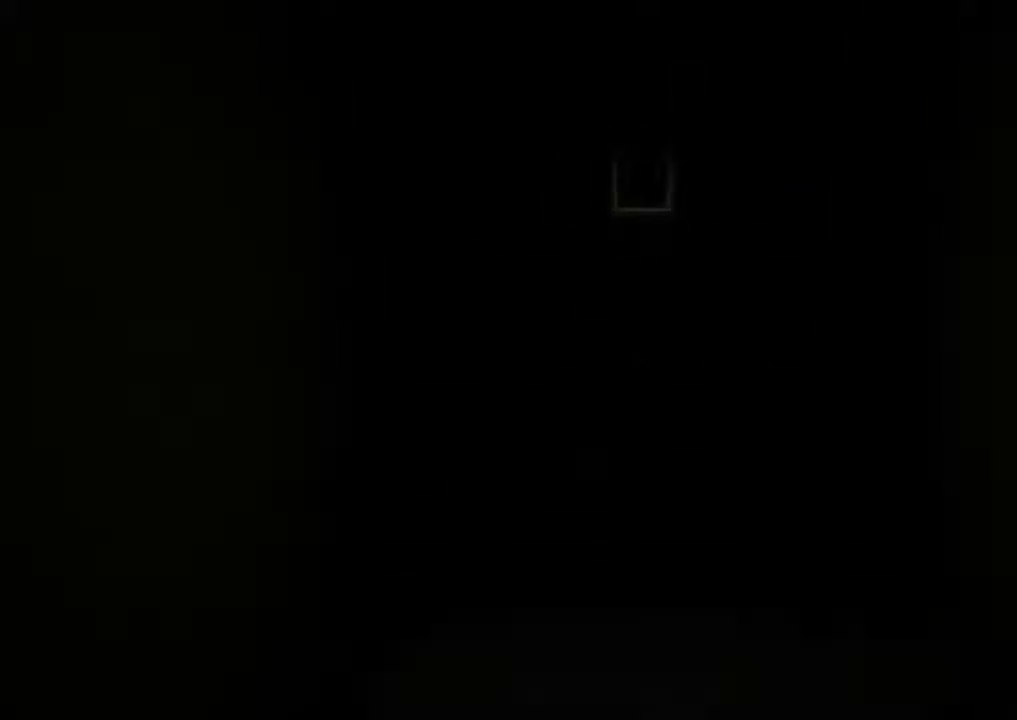
{"keys": ["shift"], "mouse": [], "events": [[200, "s", "up"]]}
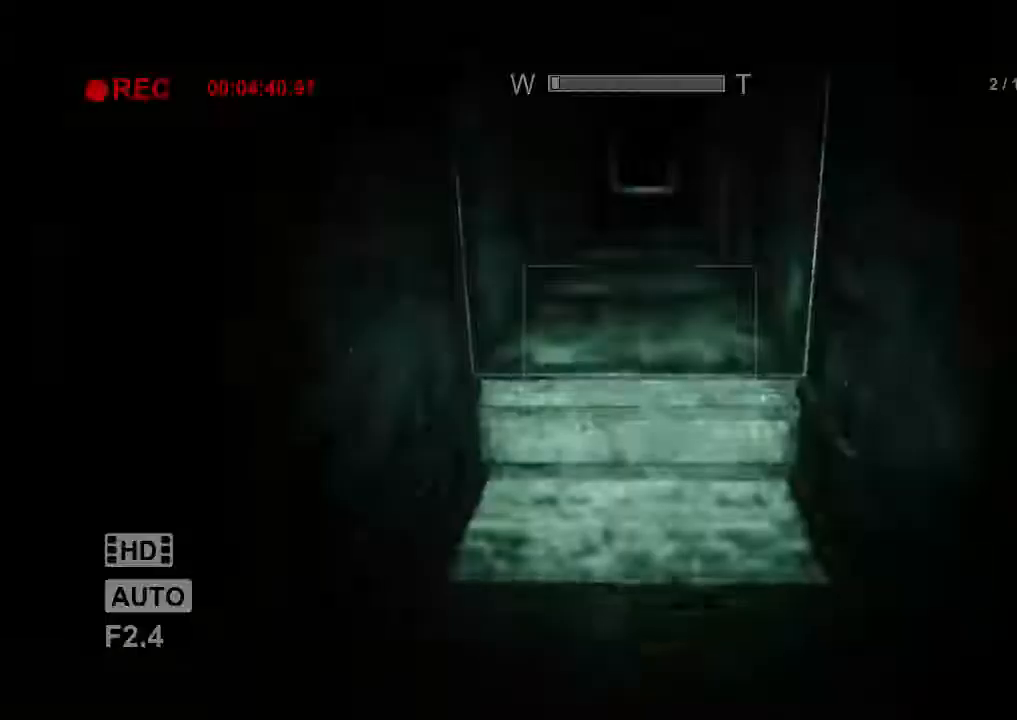
{"keys": ["a", "shift", "w"], "mouse": [], "events": [[100, "s", "down"], [267, "s", "up"], [300, "a", "down"], [433, "w", "down"]]}
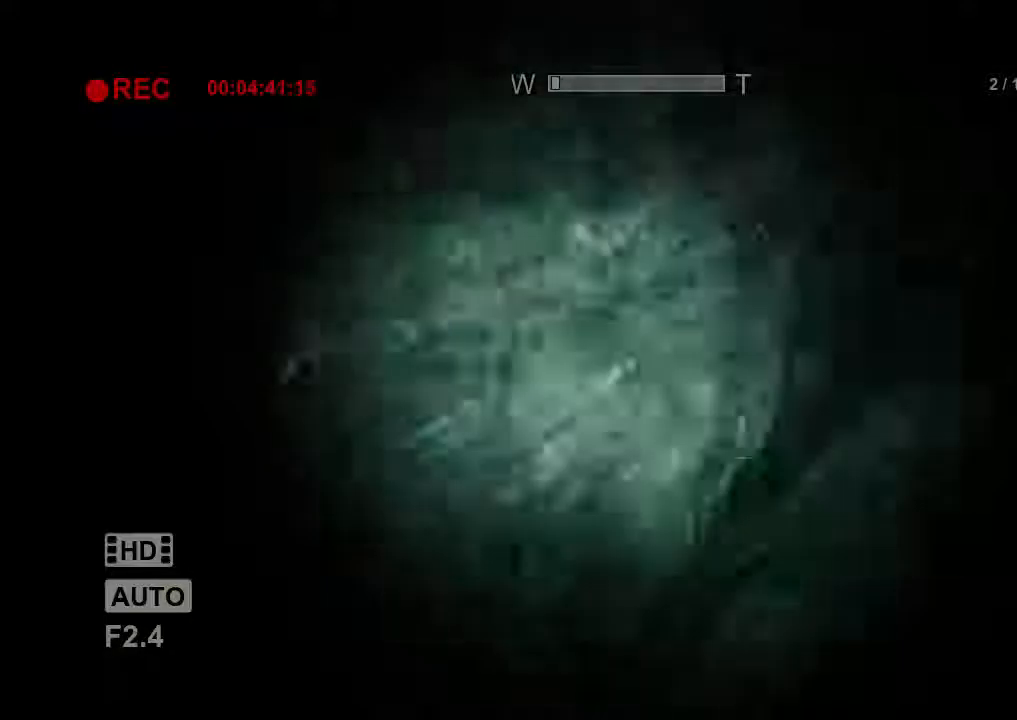
{"keys": ["shift", "w"], "mouse": [], "events": [[200, "a", "up"]]}
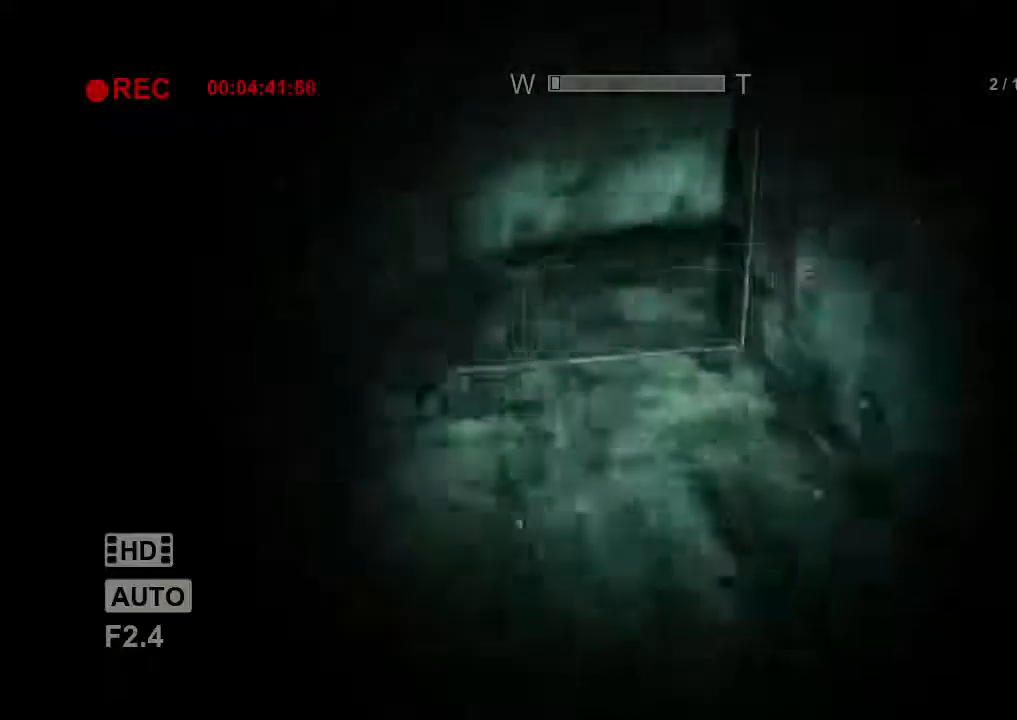
{"keys": ["shift", "w"], "mouse": [], "events": []}
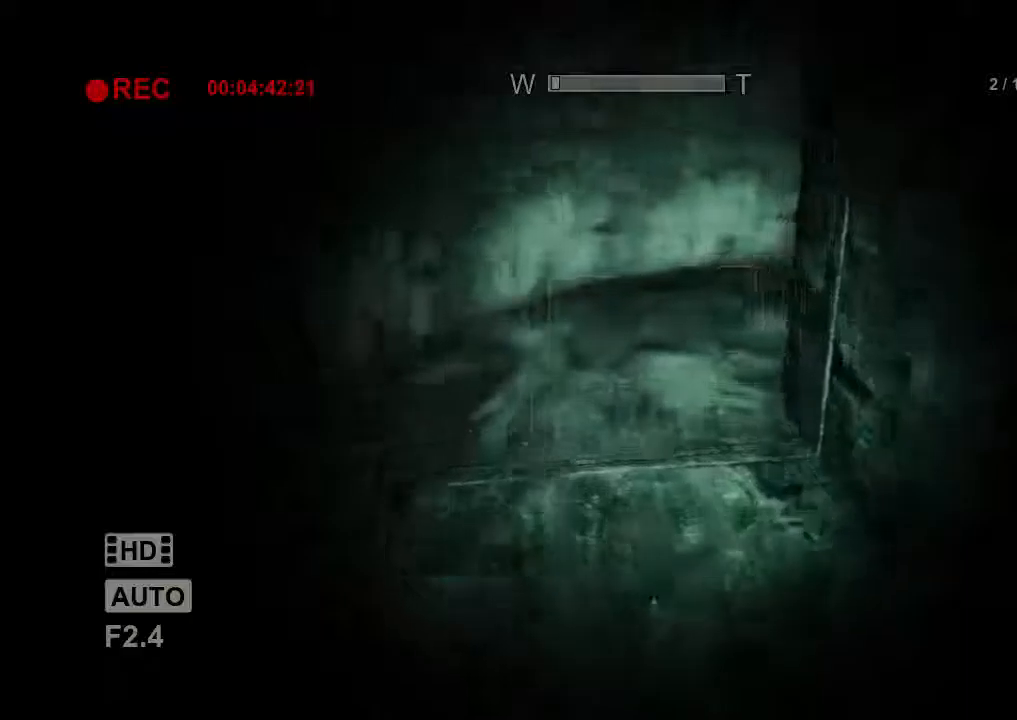
{"keys": ["shift", "w"], "mouse": [], "events": []}
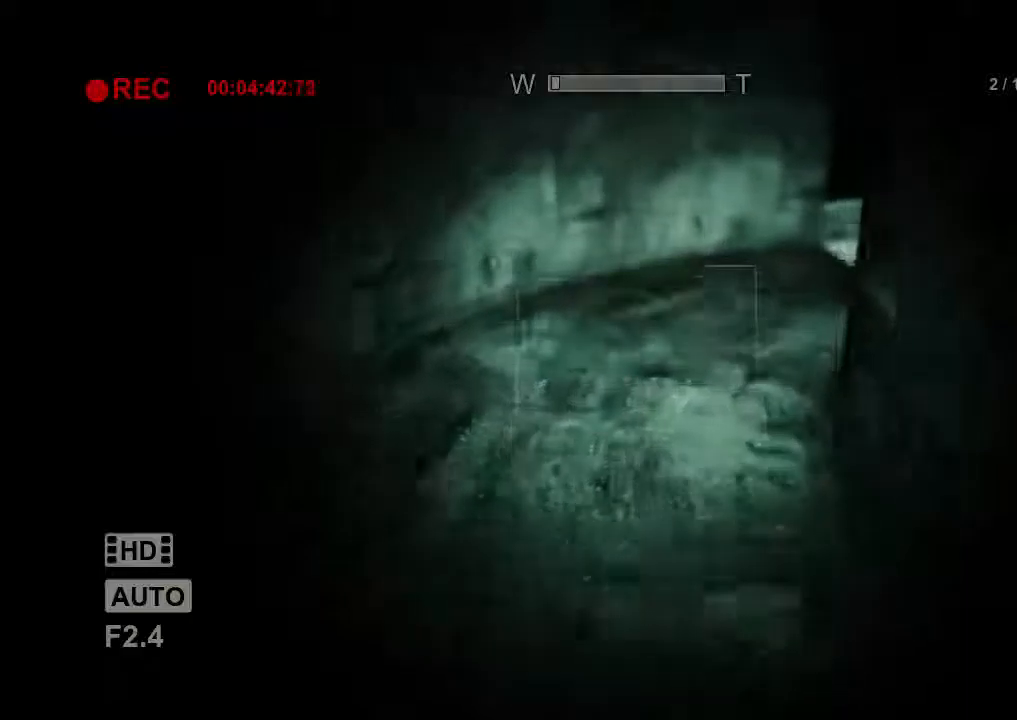
{"keys": ["shift", "w"], "mouse": [], "events": [[233, "e", "down"], [367, "e", "up"]]}
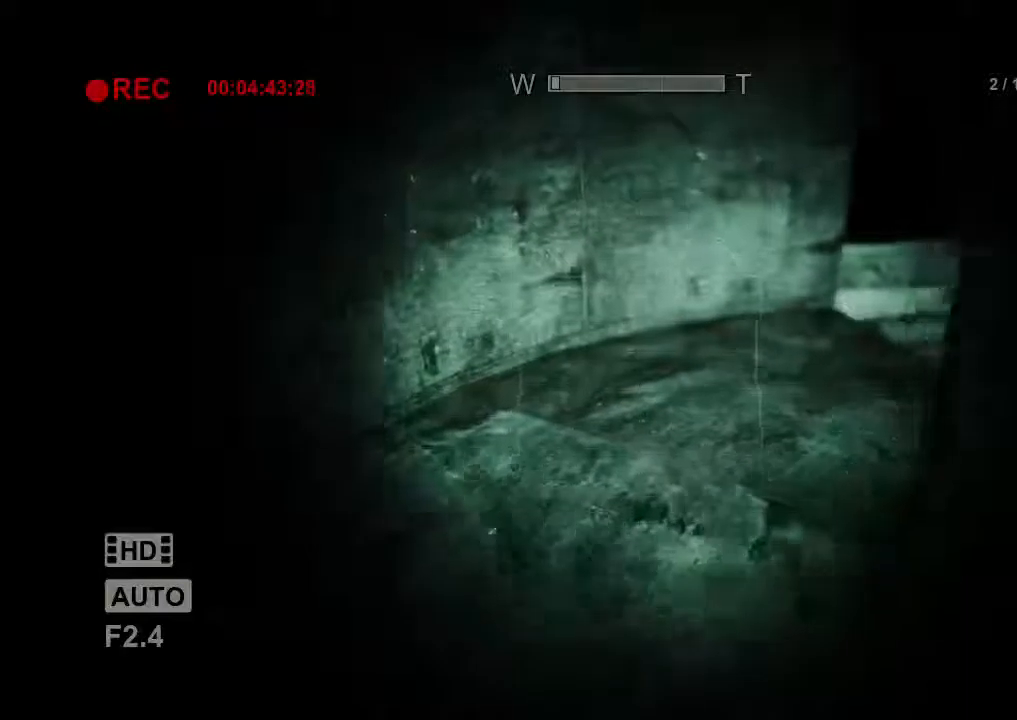
{"keys": ["a", "shift", "w"], "mouse": [], "events": [[500, "a", "down"]]}
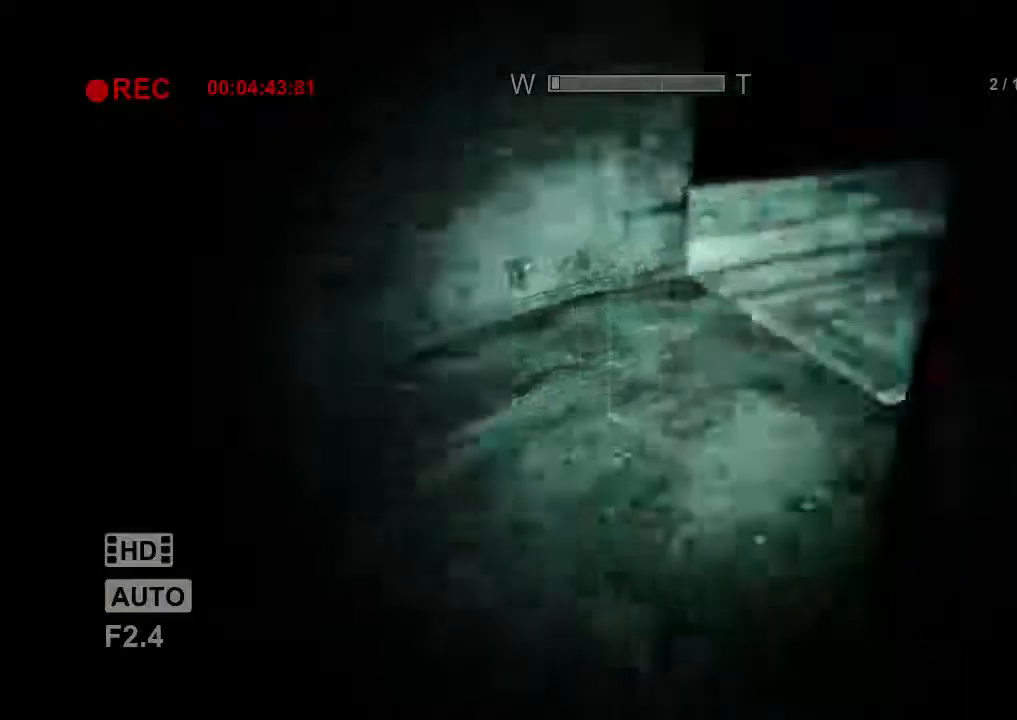
{"keys": ["a", "shift", "w"], "mouse": [], "events": []}
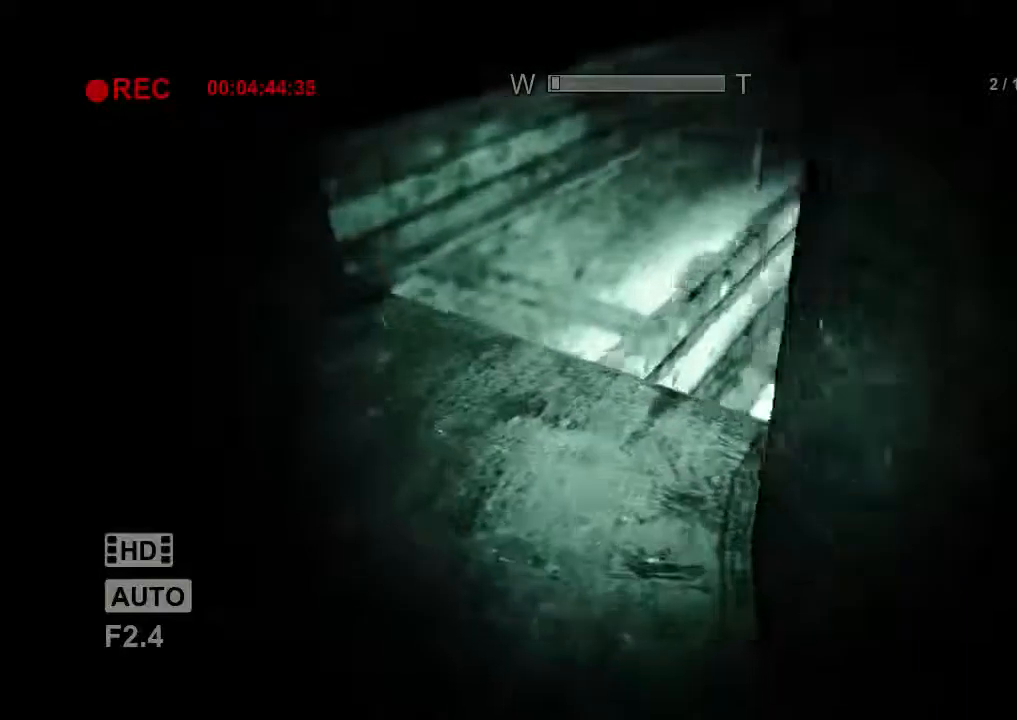
{"keys": ["a", "shift", "w"], "mouse": [], "events": []}
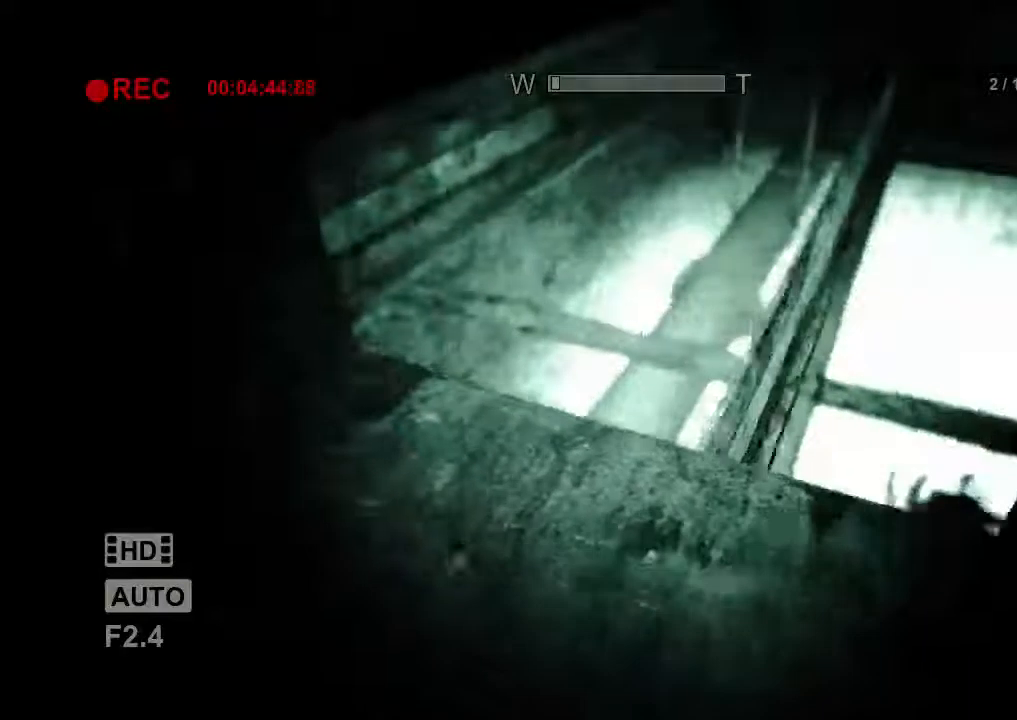
{"keys": ["shift", "w"], "mouse": [], "events": [[467, "a", "up"]]}
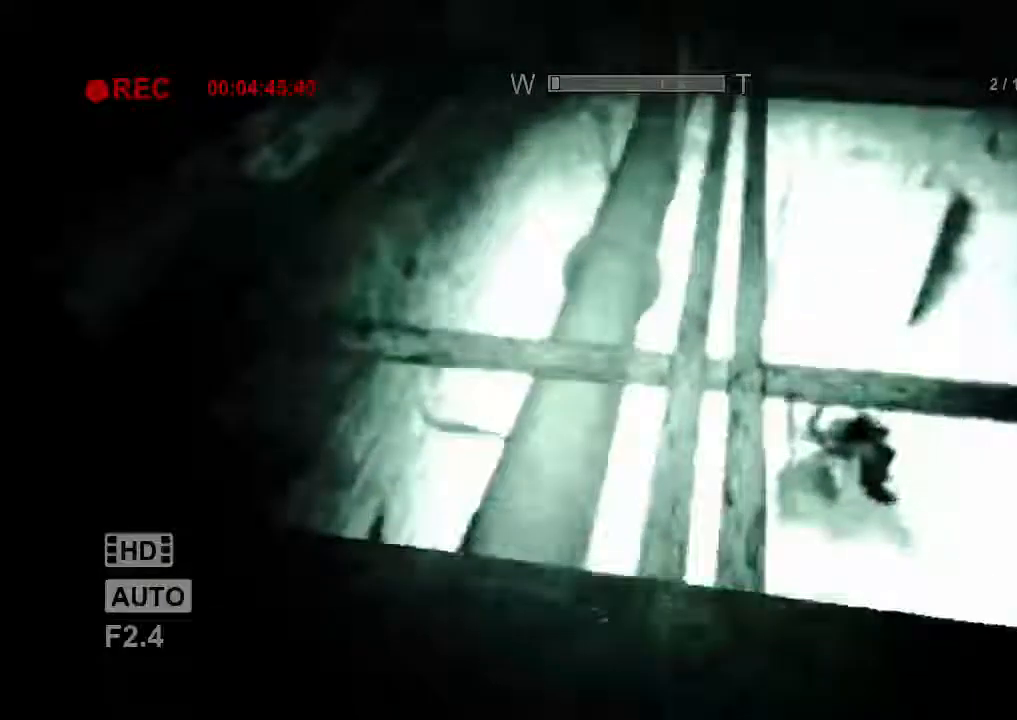
{"keys": ["c", "shift", "w"], "mouse": [], "events": [[133, "c", "down"]]}
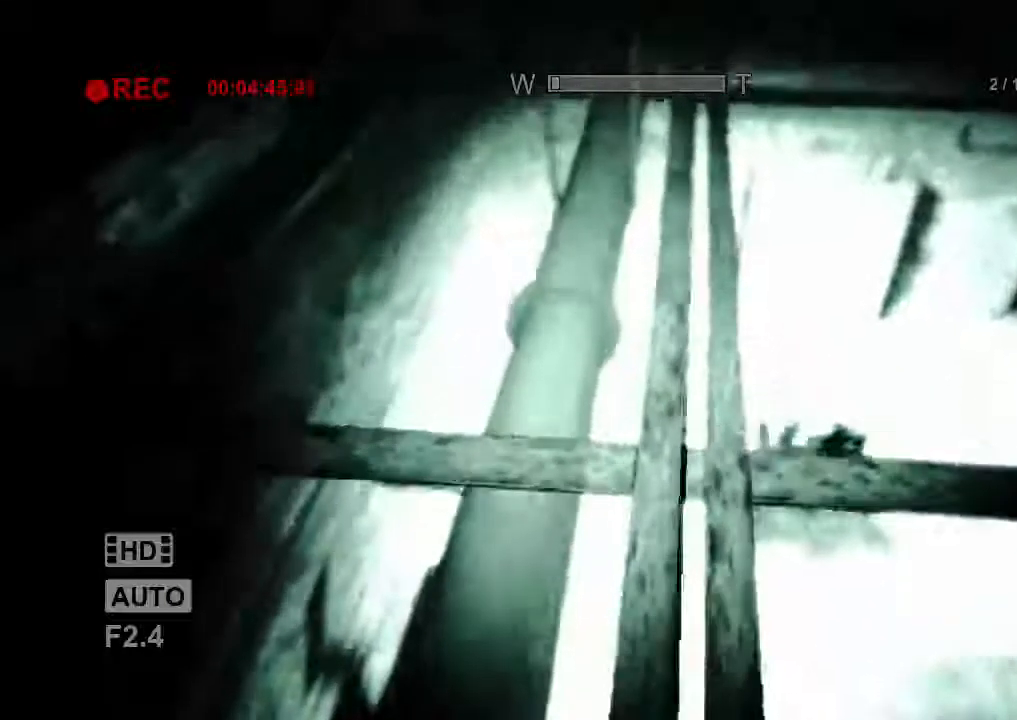
{"keys": ["c", "shift", "w"], "mouse": [], "events": [[33, "mouse_right", "down"], [167, "mouse_right", "up"]]}
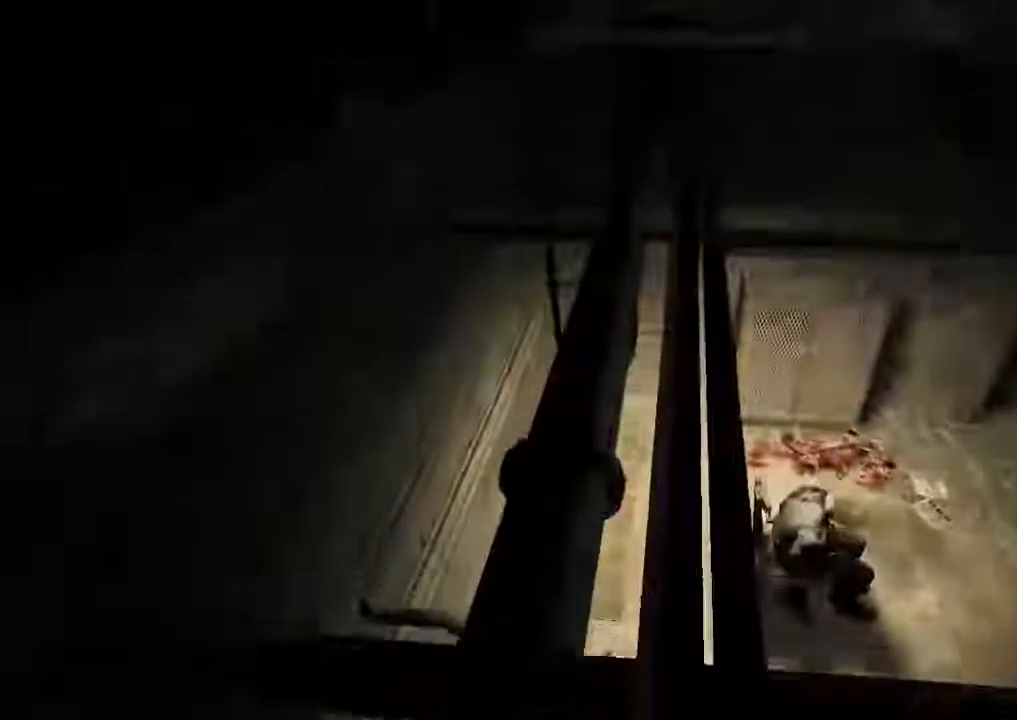
{"keys": ["c", "shift", "w"], "mouse": [], "events": []}
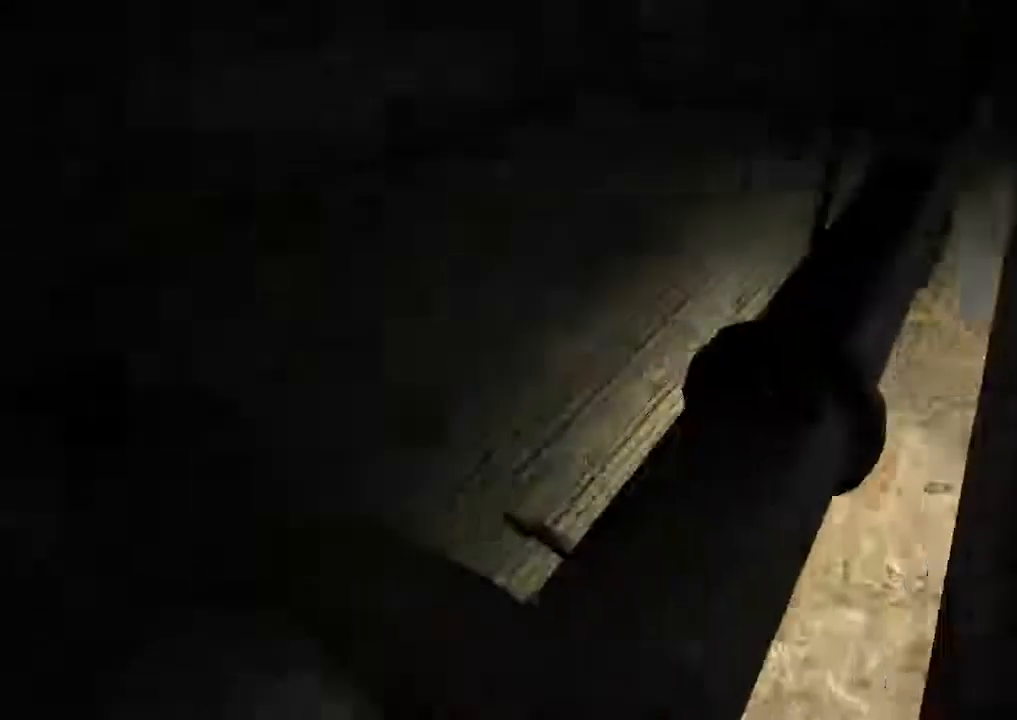
{"keys": ["c", "shift", "w"], "mouse": []}